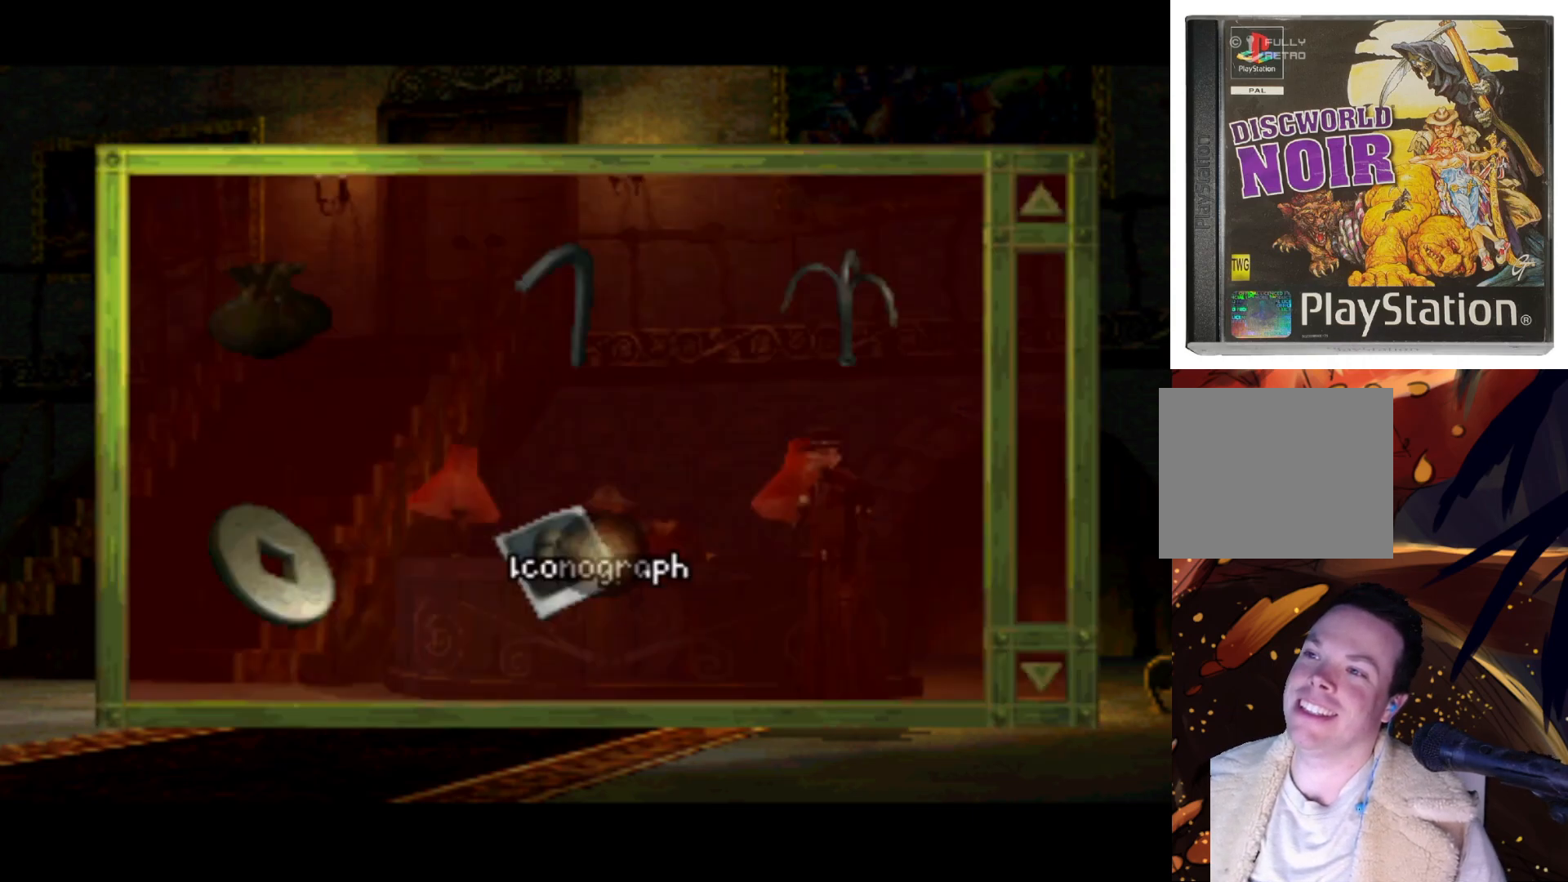
Gameplay with a controller (PlayStation layout); each line is a JSON object with the inputs held at the frame after it. "events" lists button and stick changes between this image and that frame as [ms after this image, input, new state], when the widget could be followed in between. Not read: L3 R3.
{"buttons": ["DPAD_LEFT"], "left_stick": "center", "right_stick": "center", "events": [[483, "DPAD_LEFT", "down"]]}
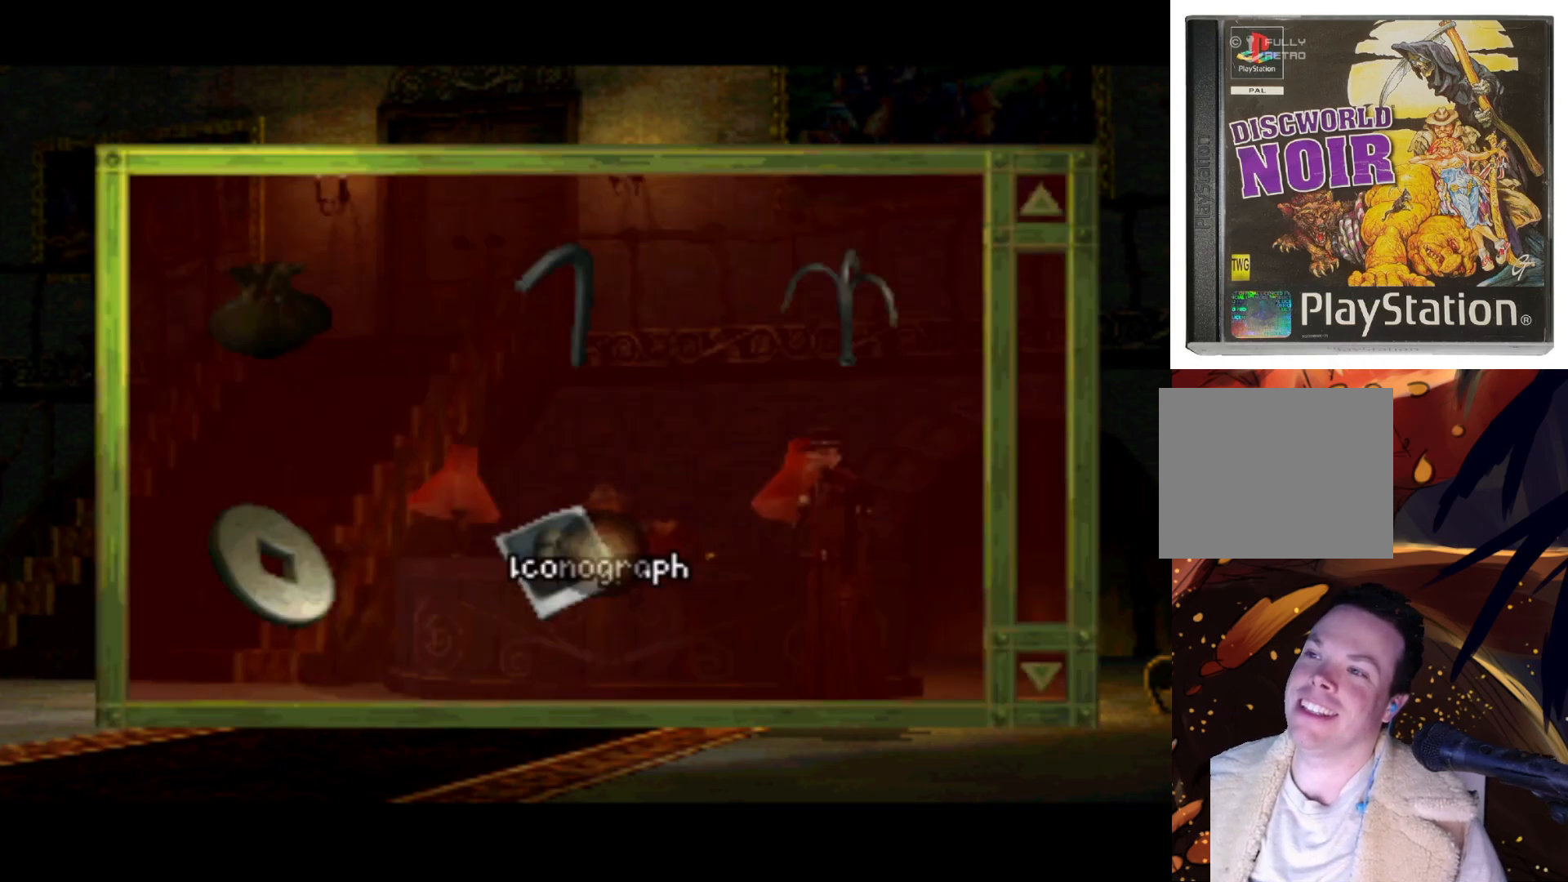
{"buttons": [], "left_stick": "center", "right_stick": "center", "events": [[450, "DPAD_LEFT", "up"]]}
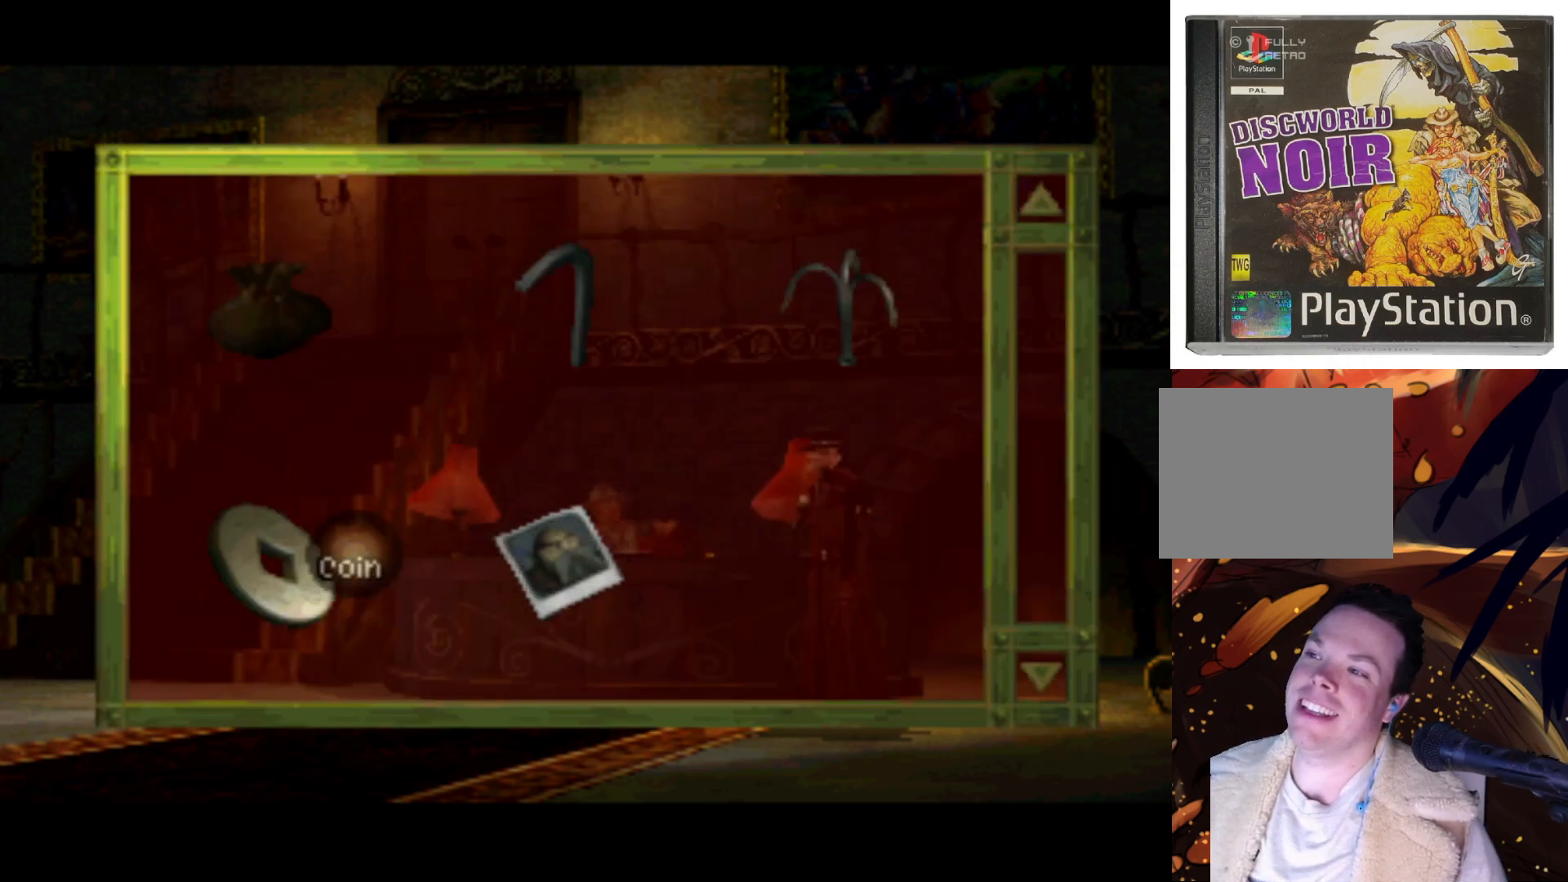
{"buttons": ["SQUARE"], "left_stick": "center", "right_stick": "center", "events": [[450, "SQUARE", "down"]]}
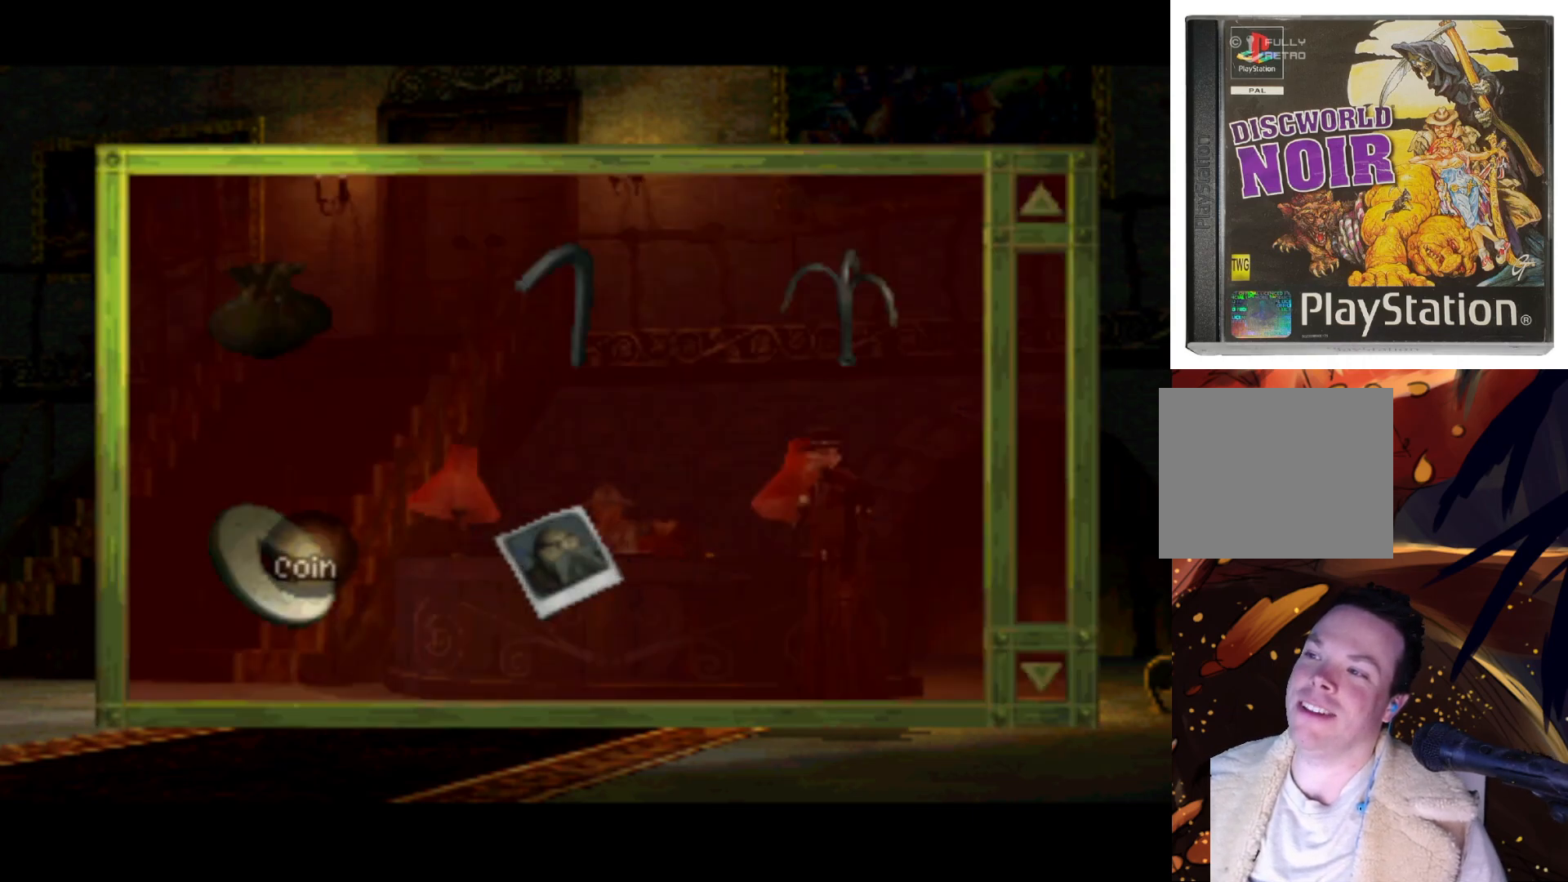
{"buttons": [], "left_stick": "center", "right_stick": "center", "events": [[50, "SQUARE", "up"]]}
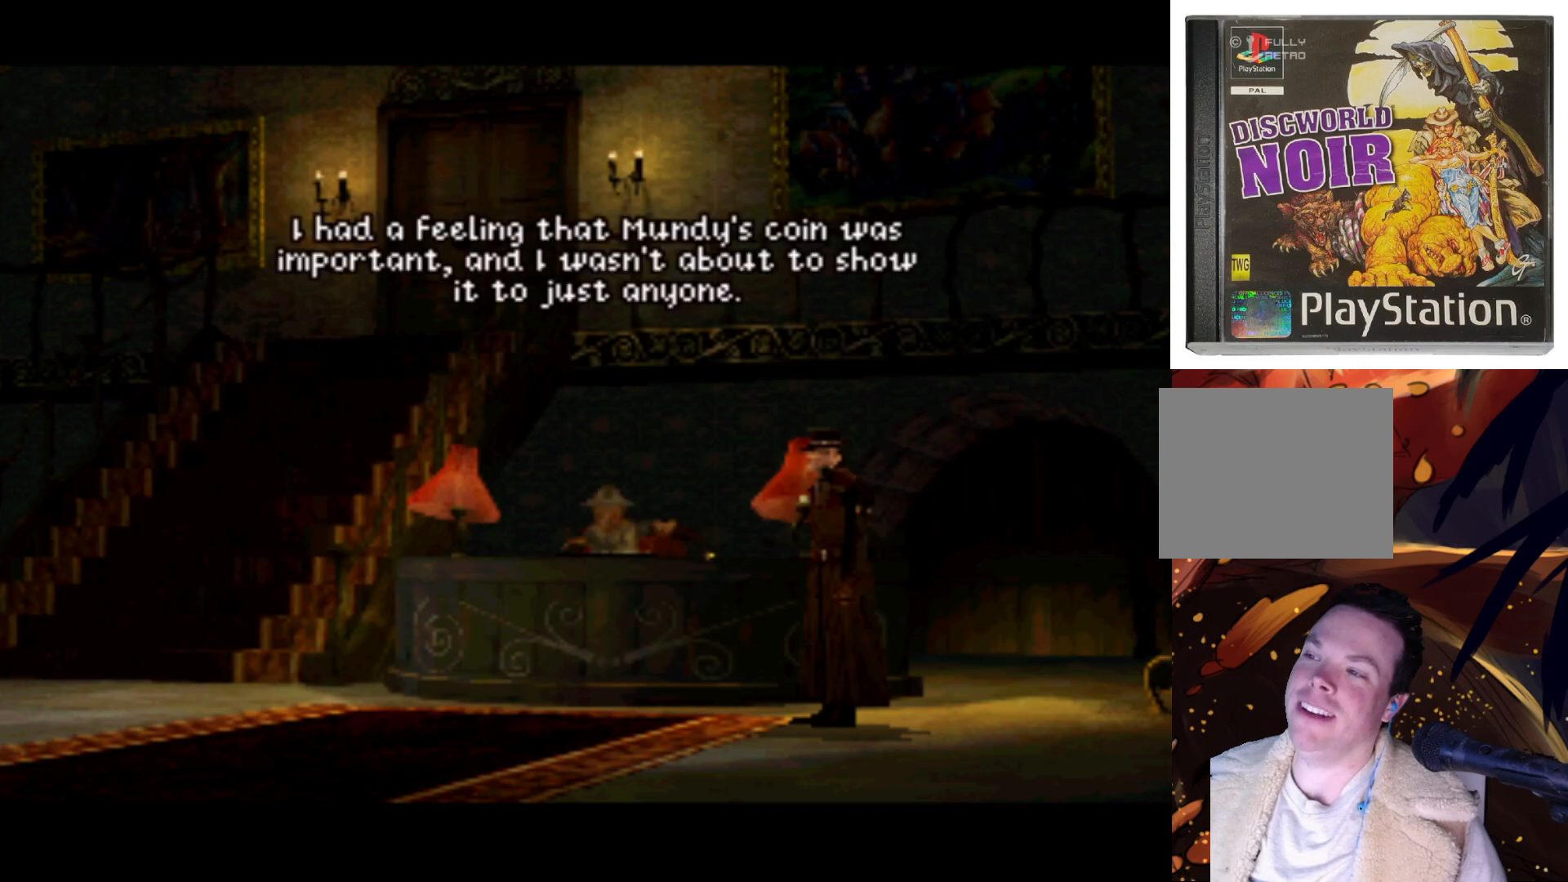
{"buttons": [], "left_stick": "center", "right_stick": "center", "events": []}
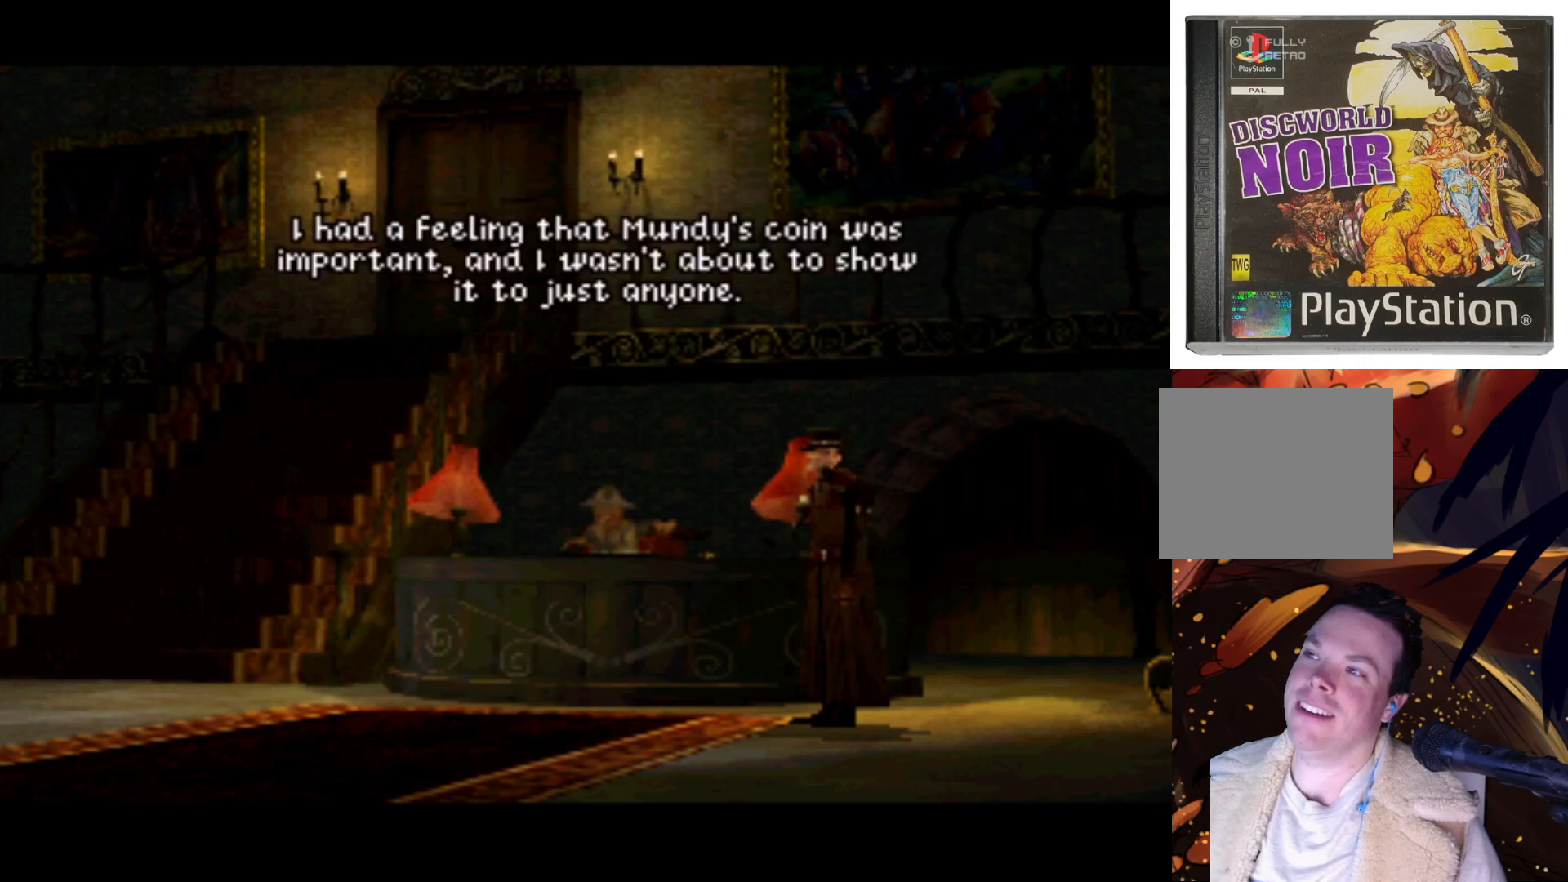
{"buttons": [], "left_stick": "center", "right_stick": "center", "events": []}
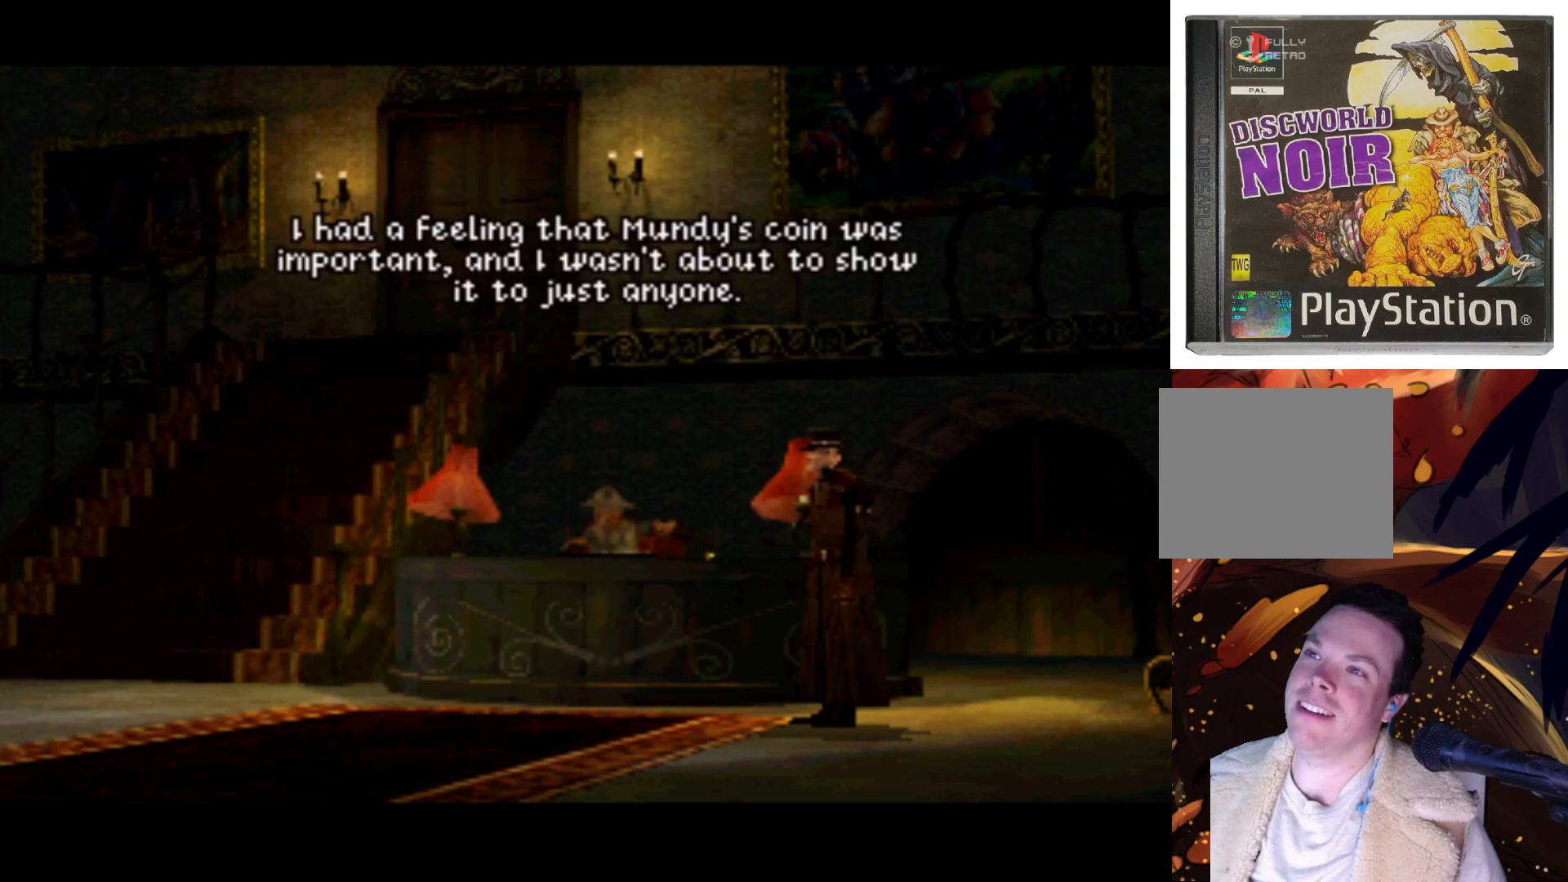
{"buttons": [], "left_stick": "center", "right_stick": "center", "events": [[183, "SQUARE", "down"], [317, "SQUARE", "up"]]}
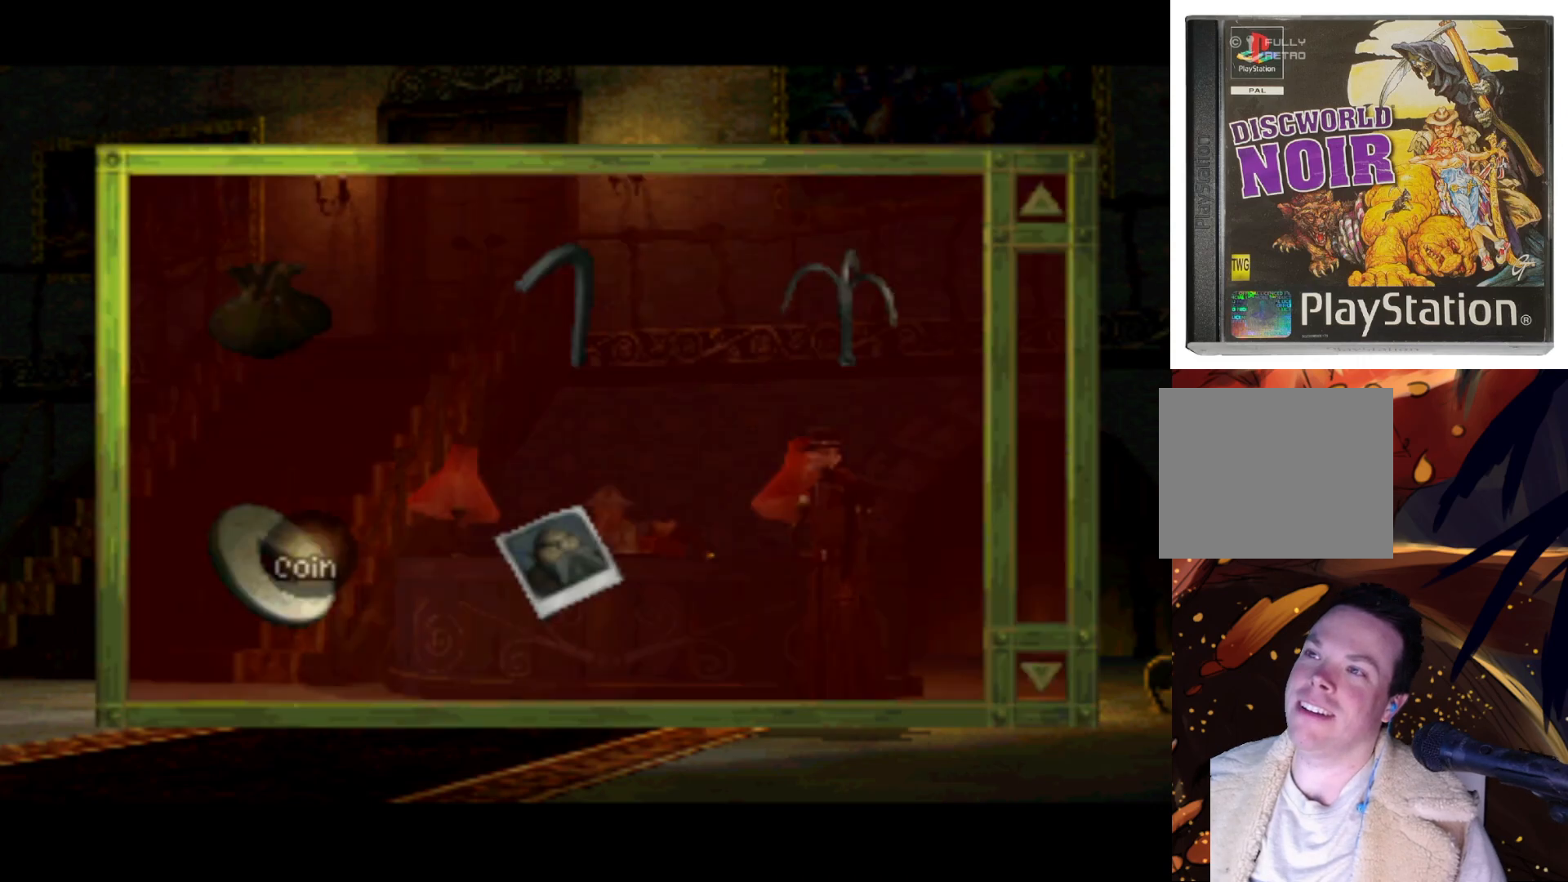
{"buttons": ["TRIANGLE"], "left_stick": "center", "right_stick": "center", "events": [[450, "TRIANGLE", "down"]]}
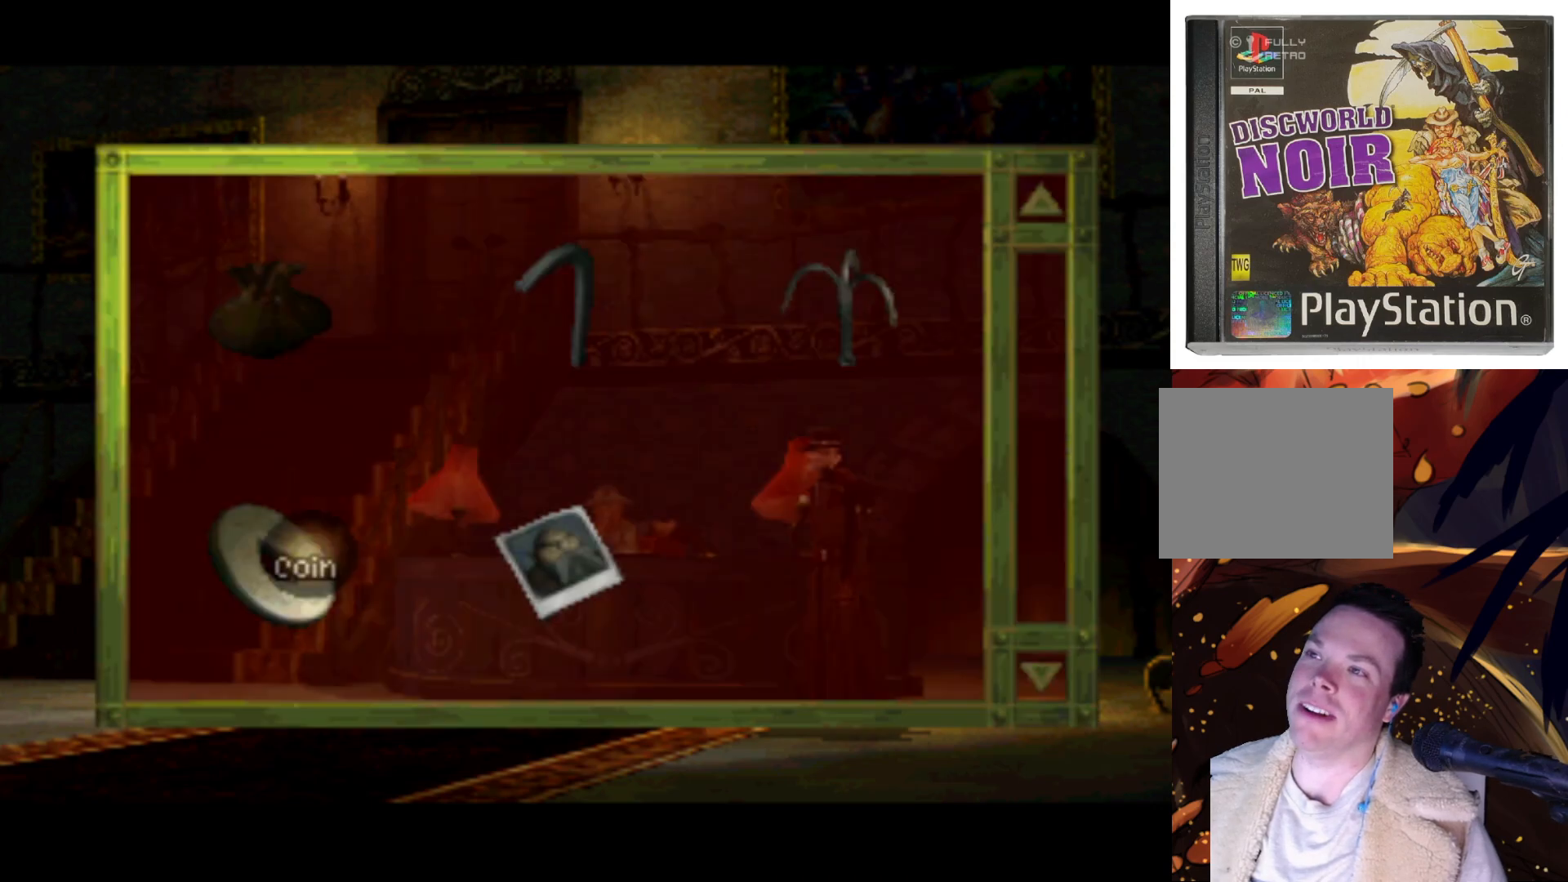
{"buttons": [], "left_stick": "center", "right_stick": "center", "events": [[83, "TRIANGLE", "up"]]}
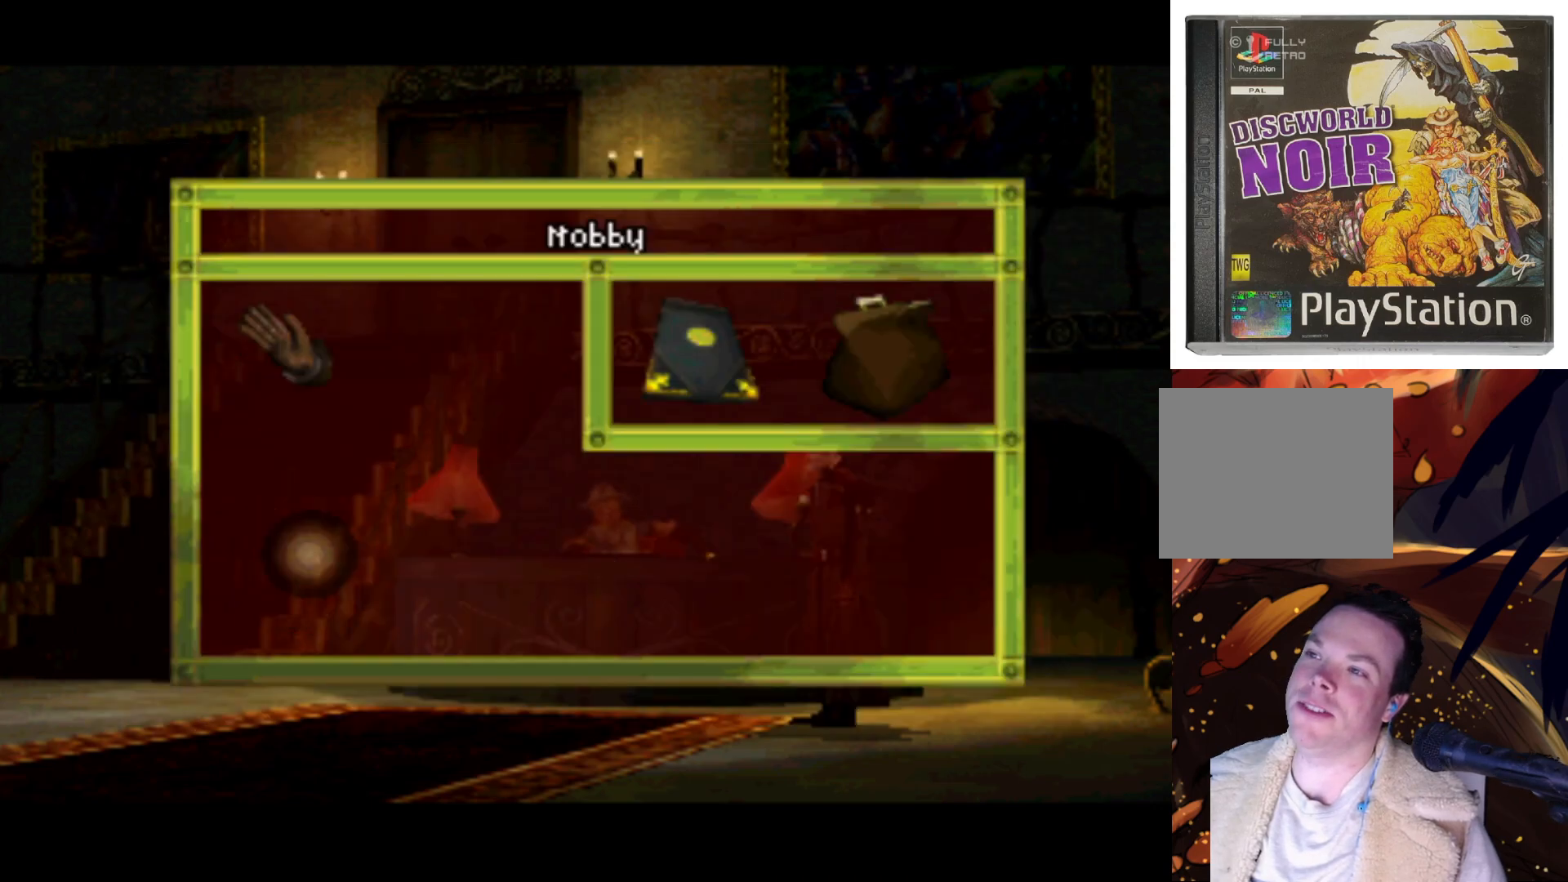
{"buttons": ["DPAD_UP", "DPAD_RIGHT"], "left_stick": "center", "right_stick": "center", "events": [[50, "DPAD_RIGHT", "down"], [317, "DPAD_UP", "down"], [350, "DPAD_RIGHT", "up"], [483, "DPAD_RIGHT", "down"]]}
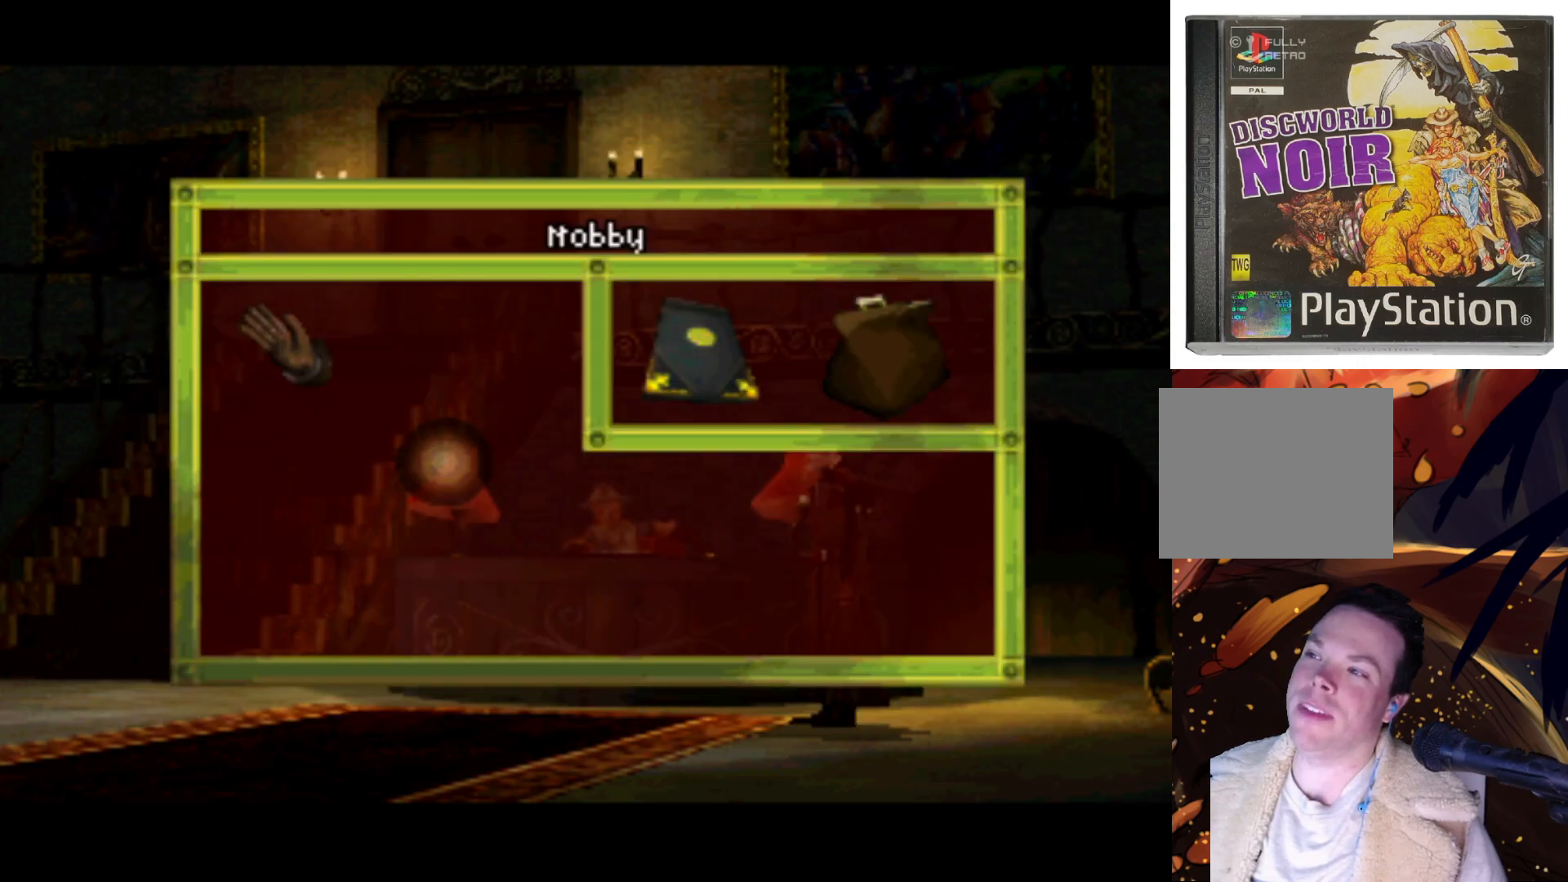
{"buttons": [], "left_stick": "center", "right_stick": "center", "events": [[83, "DPAD_UP", "up"], [150, "DPAD_RIGHT", "up"]]}
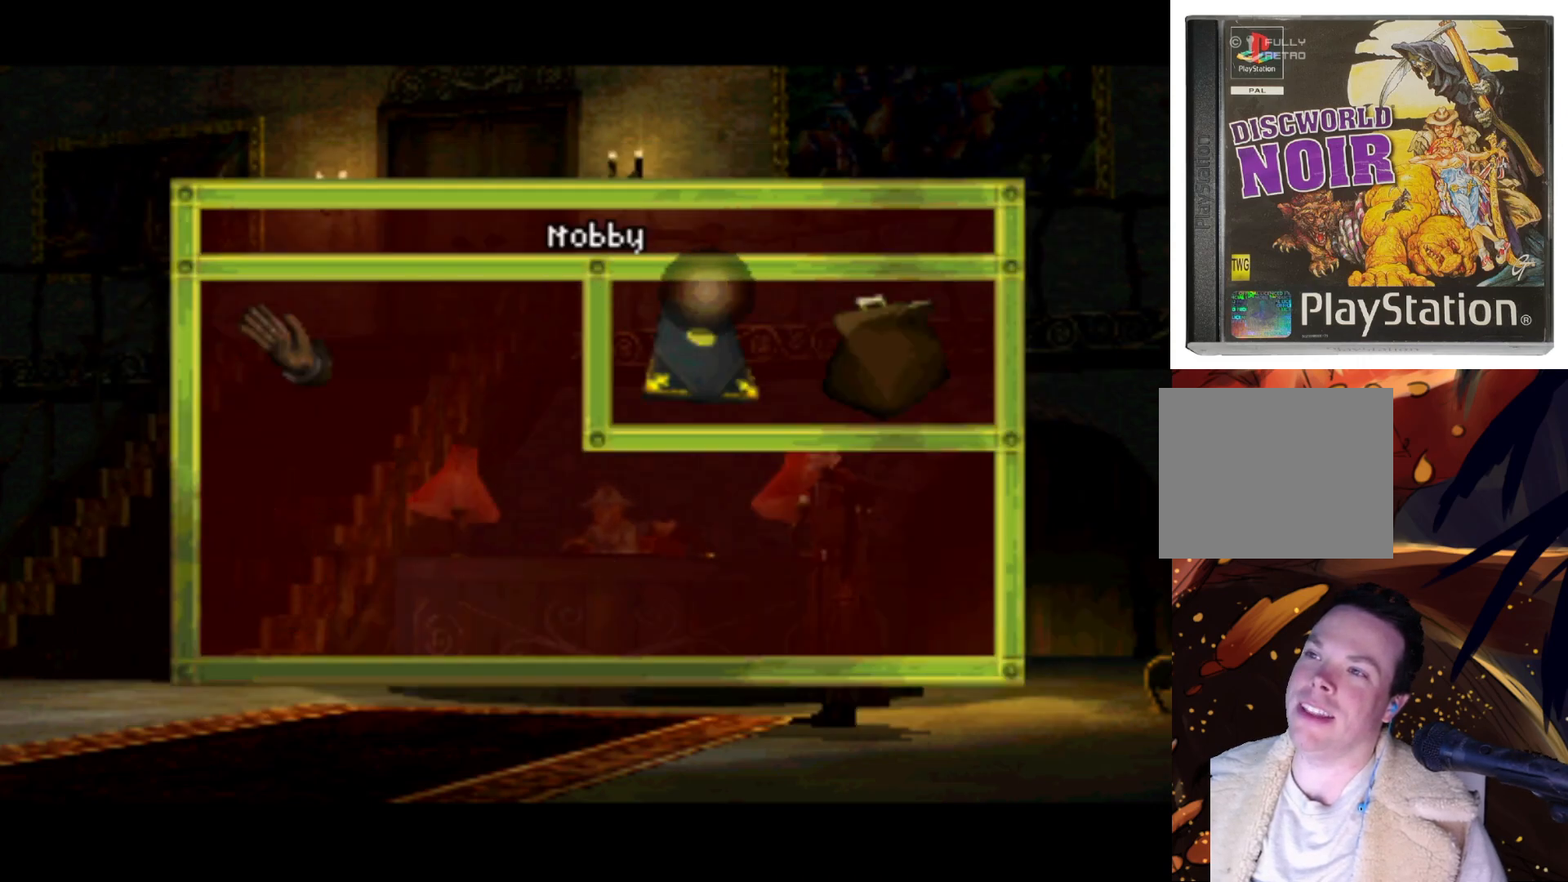
{"buttons": [], "left_stick": "center", "right_stick": "center", "events": [[83, "DPAD_DOWN", "down"], [250, "DPAD_DOWN", "up"], [350, "SQUARE", "down"], [450, "SQUARE", "up"]]}
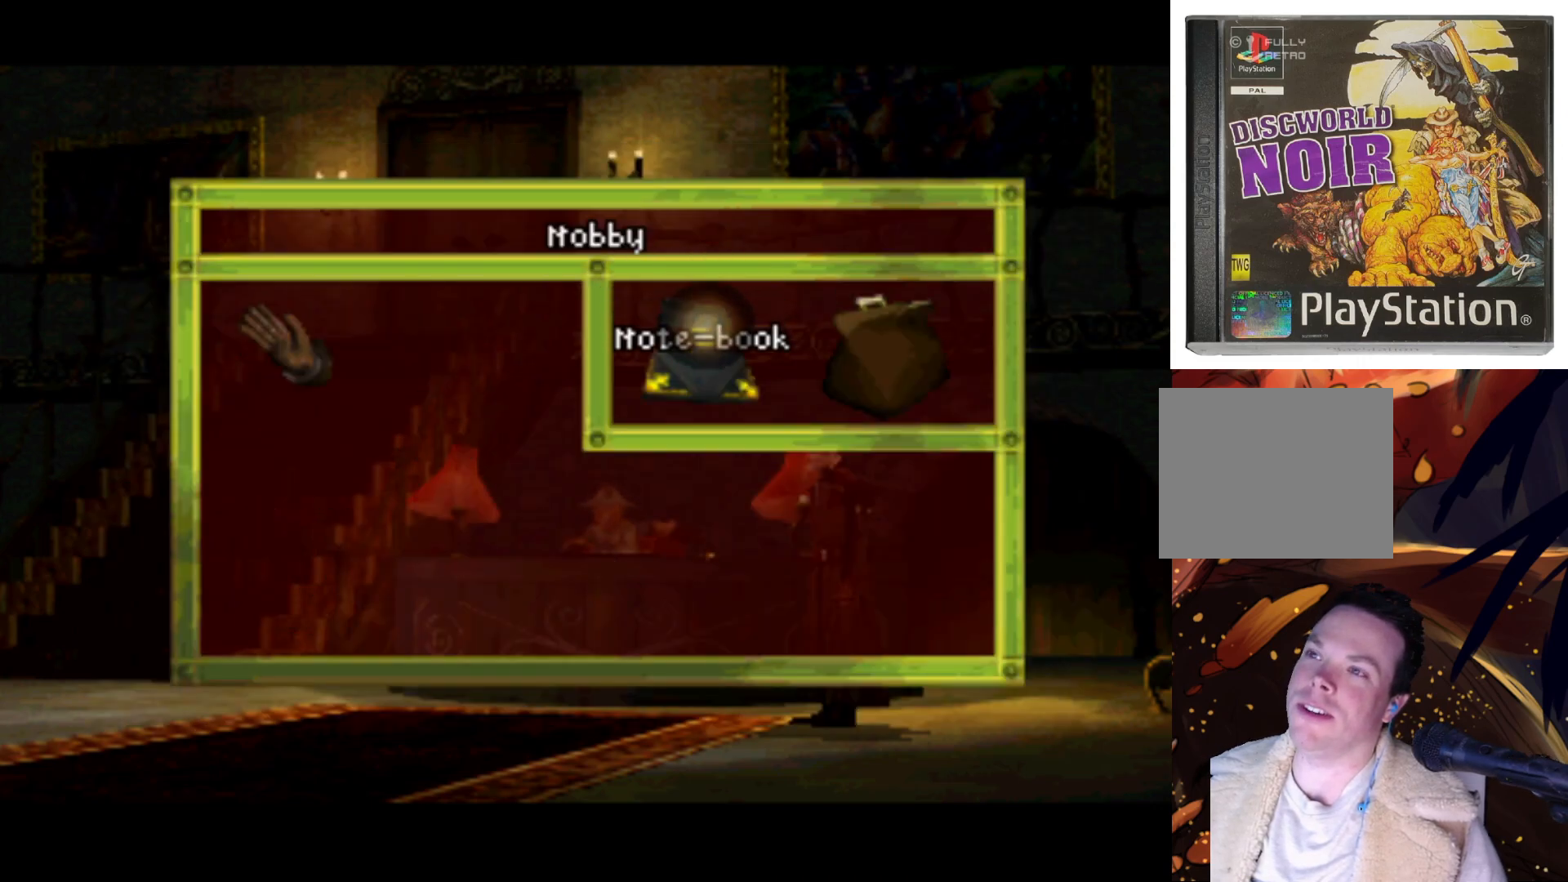
{"buttons": [], "left_stick": "center", "right_stick": "center", "events": []}
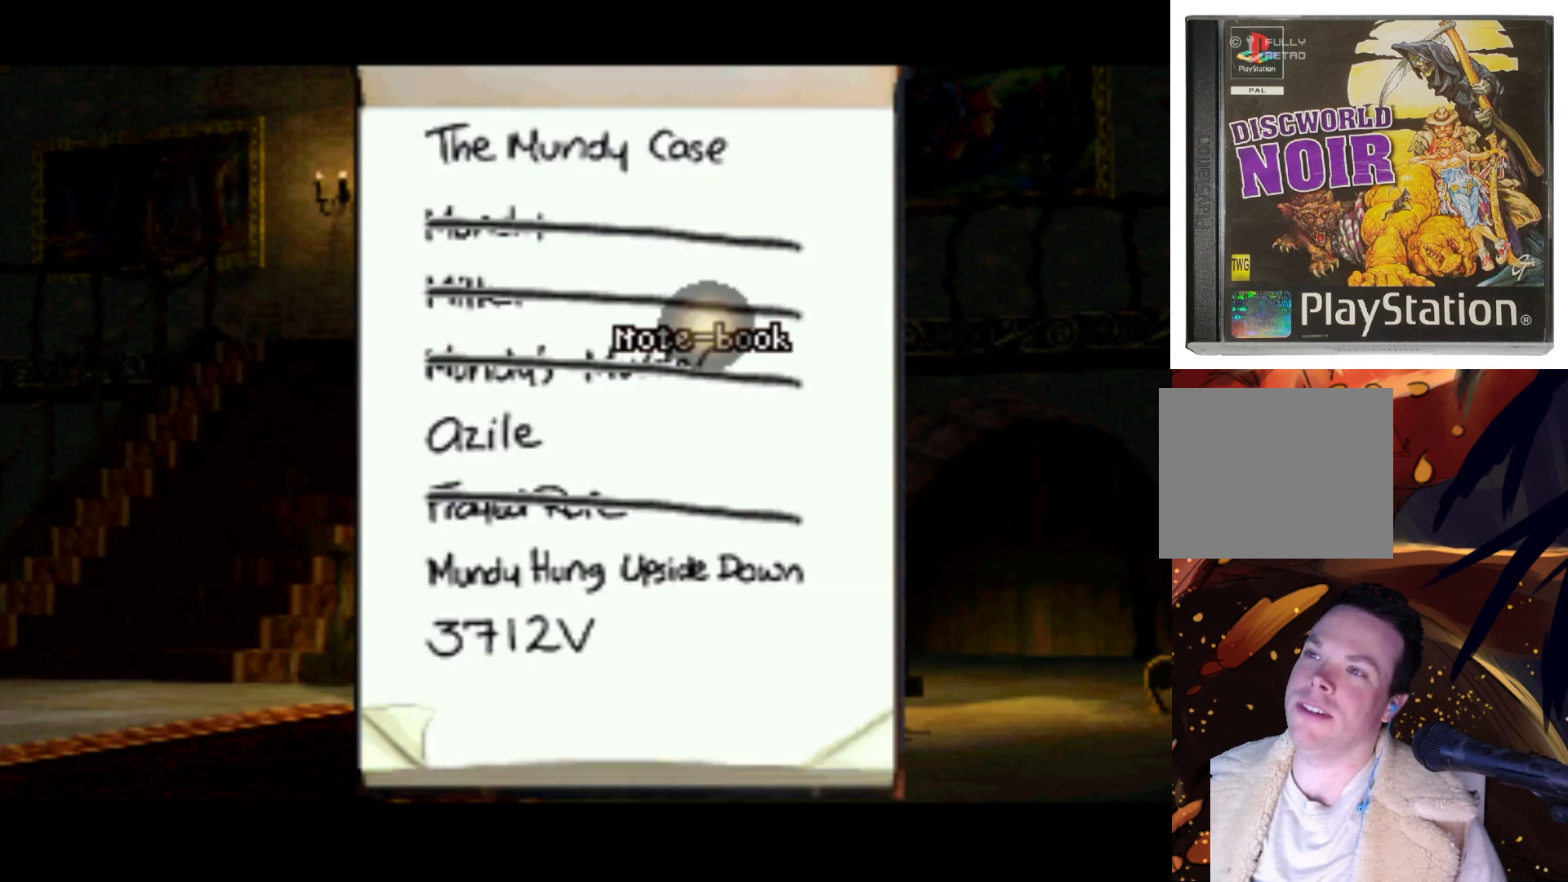
{"buttons": ["DPAD_DOWN"], "left_stick": "center", "right_stick": "center", "events": [[417, "DPAD_DOWN", "down"]]}
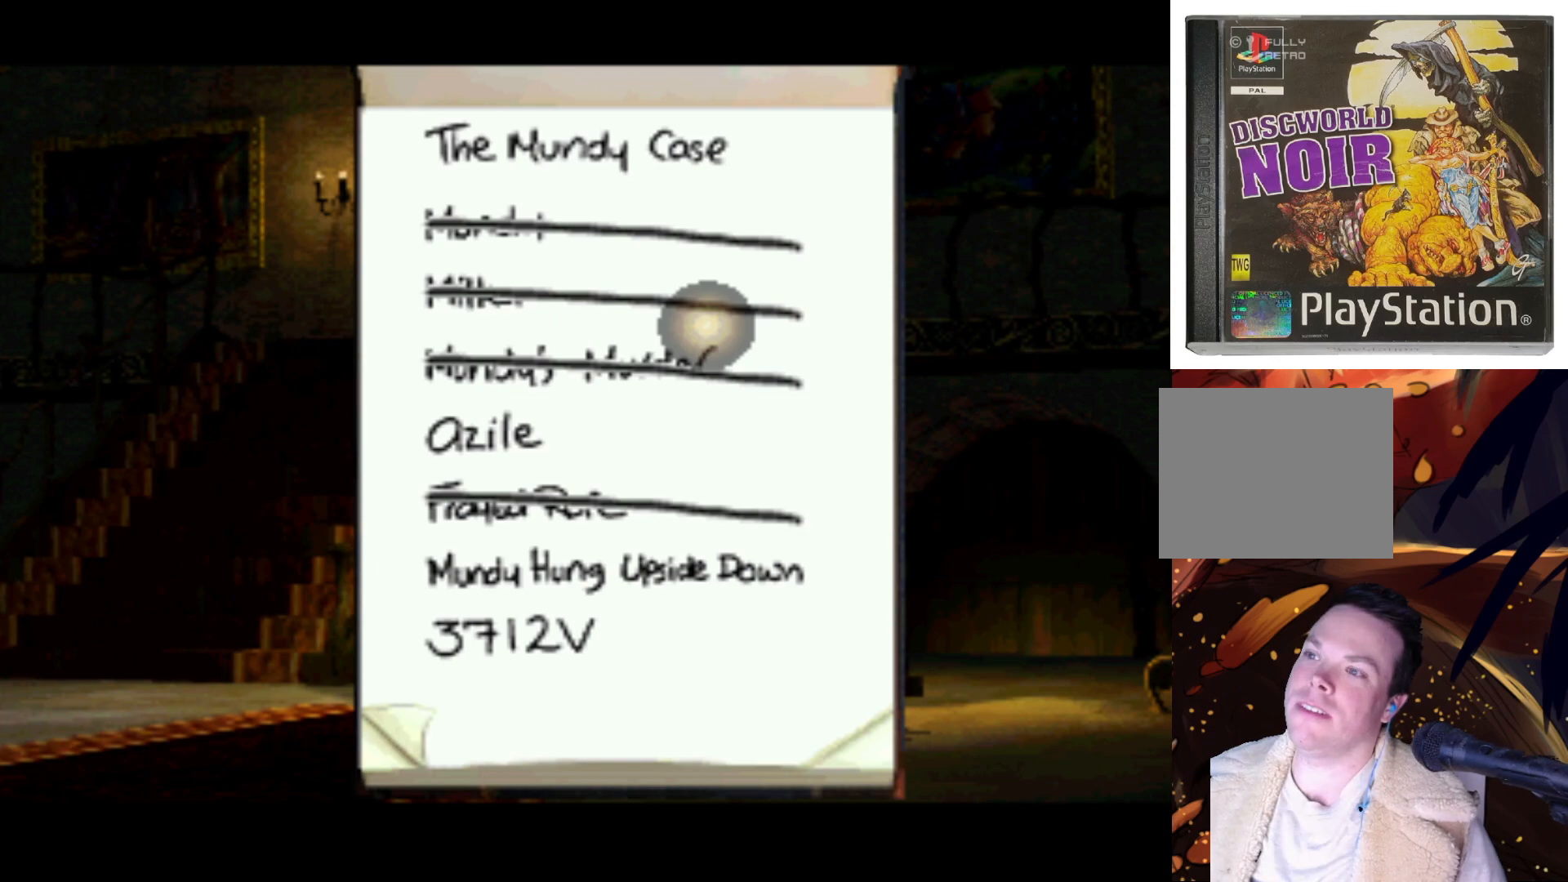
{"buttons": ["DPAD_DOWN"], "left_stick": "center", "right_stick": "center", "events": [[250, "DPAD_LEFT", "down"], [450, "DPAD_LEFT", "up"]]}
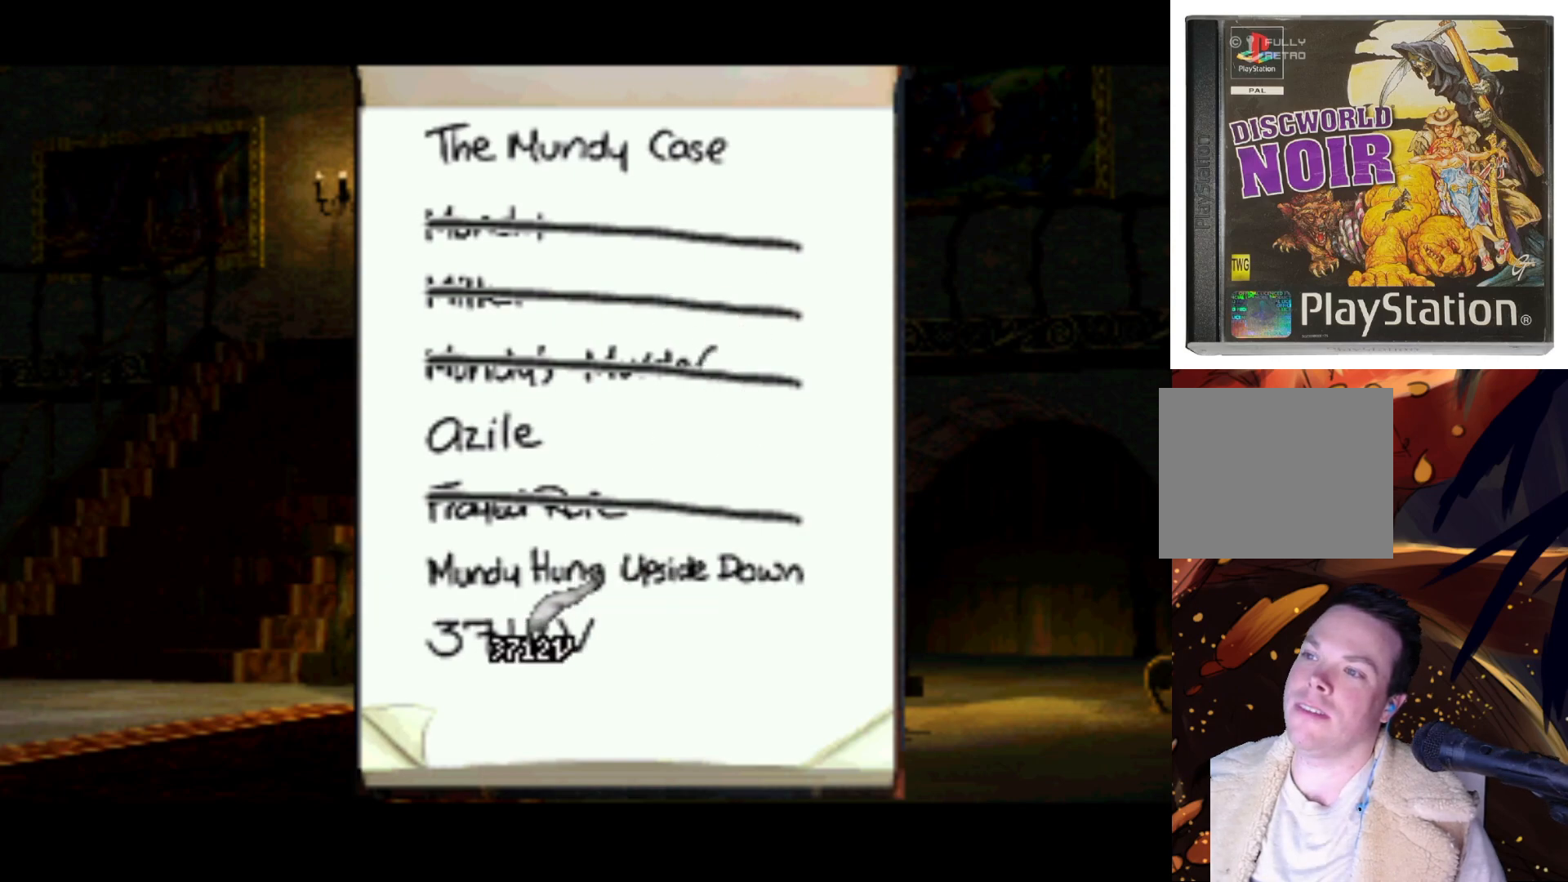
{"buttons": ["DPAD_UP"], "left_stick": "center", "right_stick": "center", "events": [[17, "DPAD_DOWN", "up"], [317, "DPAD_UP", "down"]]}
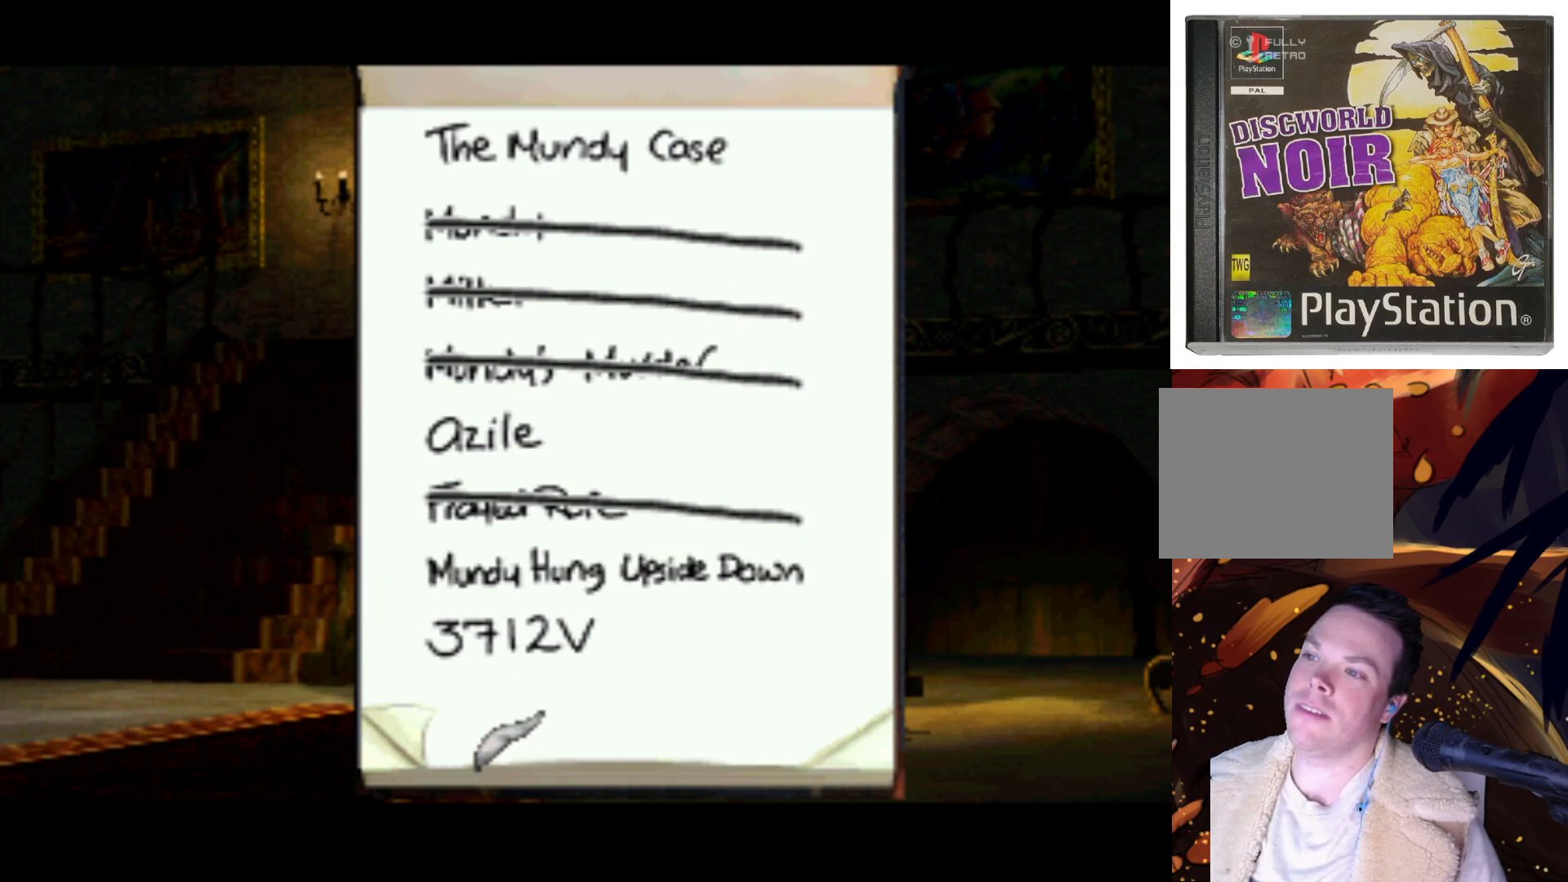
{"buttons": [], "left_stick": "center", "right_stick": "center", "events": [[150, "DPAD_UP", "up"]]}
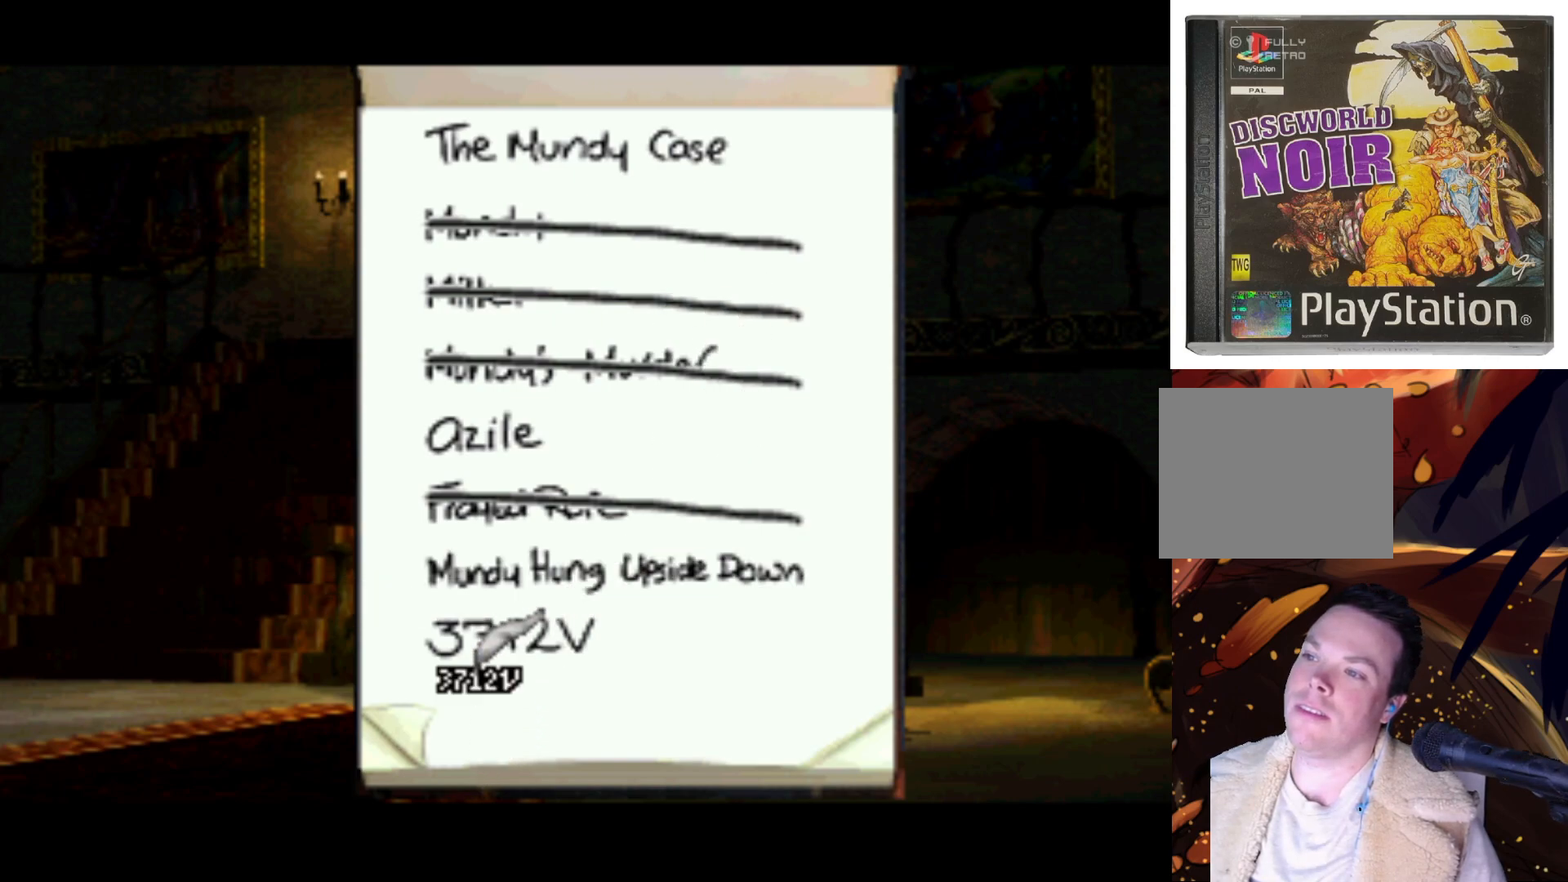
{"buttons": [], "left_stick": "center", "right_stick": "center", "events": [[117, "CROSS", "down"], [250, "CROSS", "up"]]}